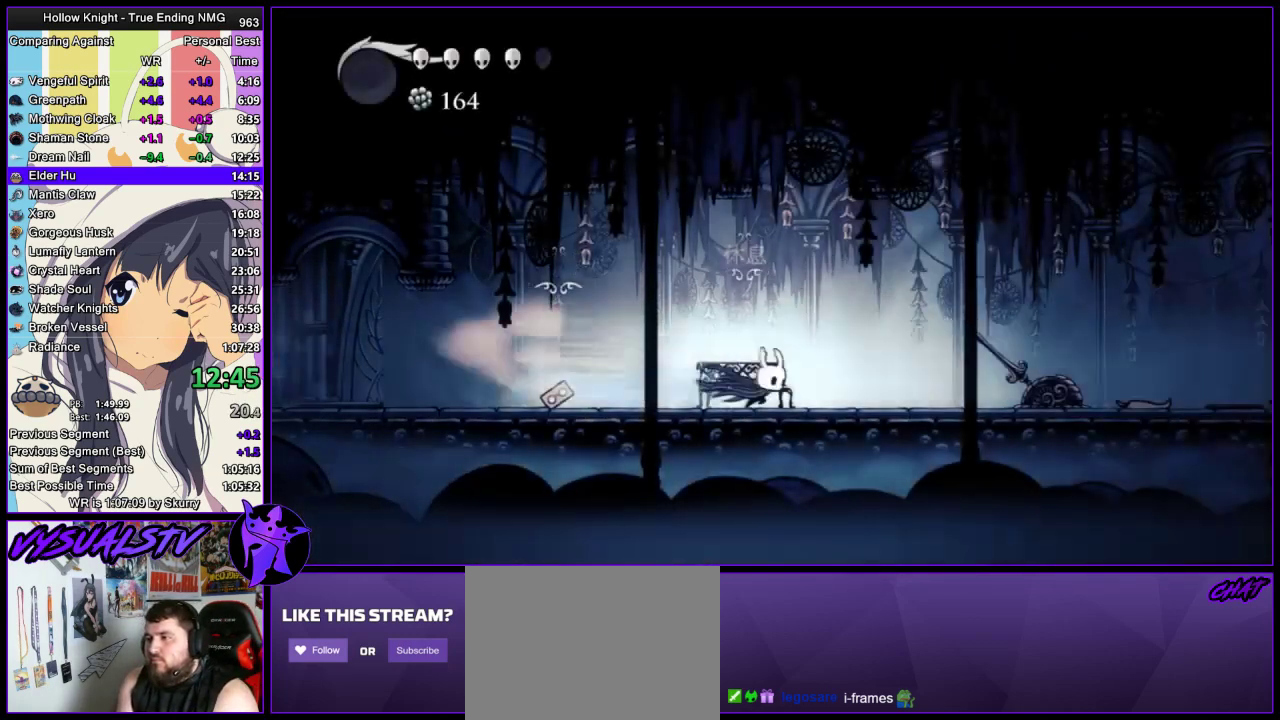
Gameplay with a controller (PlayStation layout); each line is a JSON object with the inputs held at the frame after it. "events" lists button and stick changes between this image and that frame as [ms after this image, input, new state], when the widget could be followed in between. Not read: R1.
{"buttons": [], "left_stick": "left", "right_stick": "center", "events": [[200, "SQUARE", "down"], [267, "left_stick", "left"], [333, "SQUARE", "up"]]}
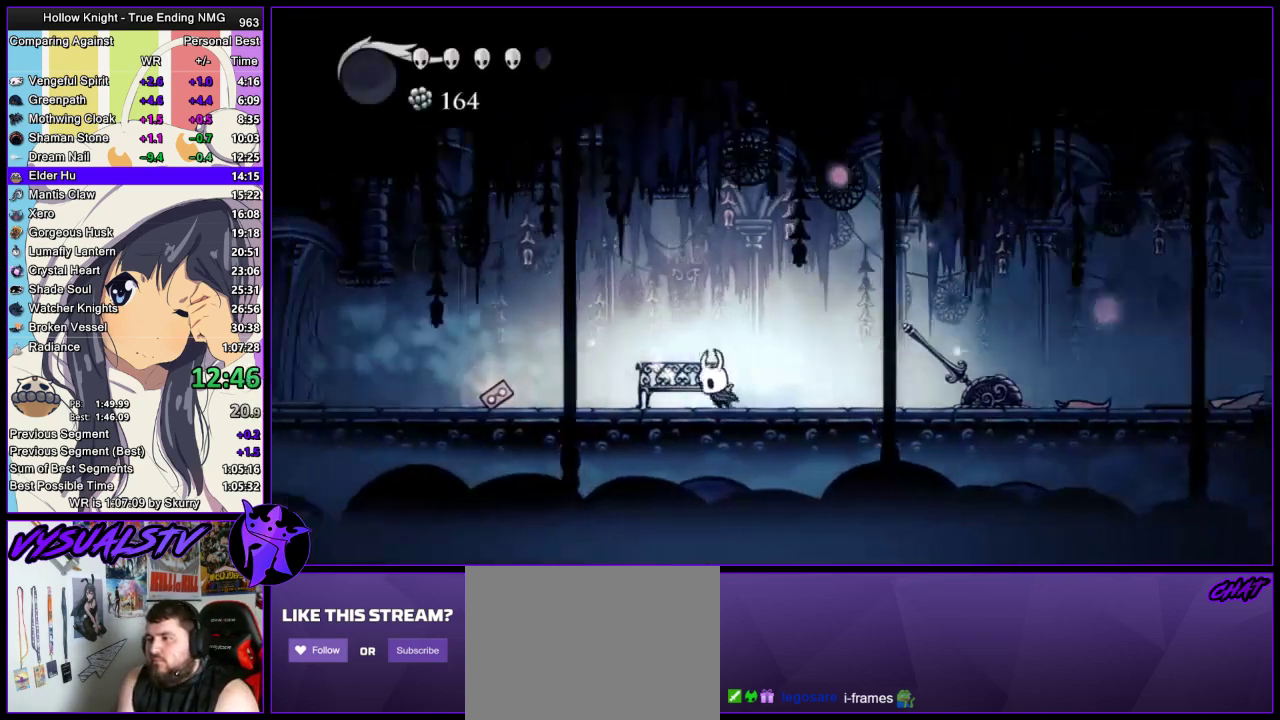
{"buttons": ["SQUARE"], "left_stick": "left", "right_stick": "center", "events": [[67, "left_stick", "right"], [367, "SQUARE", "down"], [467, "left_stick", "left"]]}
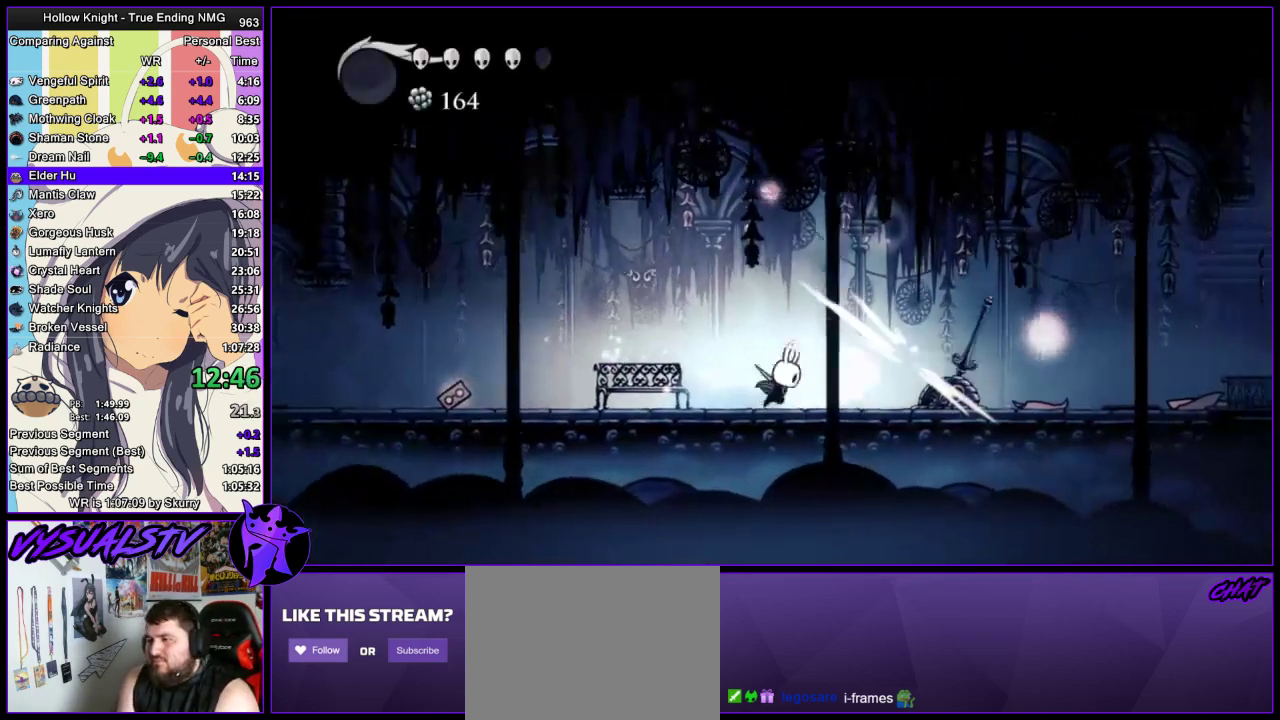
{"buttons": [], "left_stick": "up", "right_stick": "center", "events": [[33, "SQUARE", "up"], [367, "left_stick", "up-left"], [467, "left_stick", "up"]]}
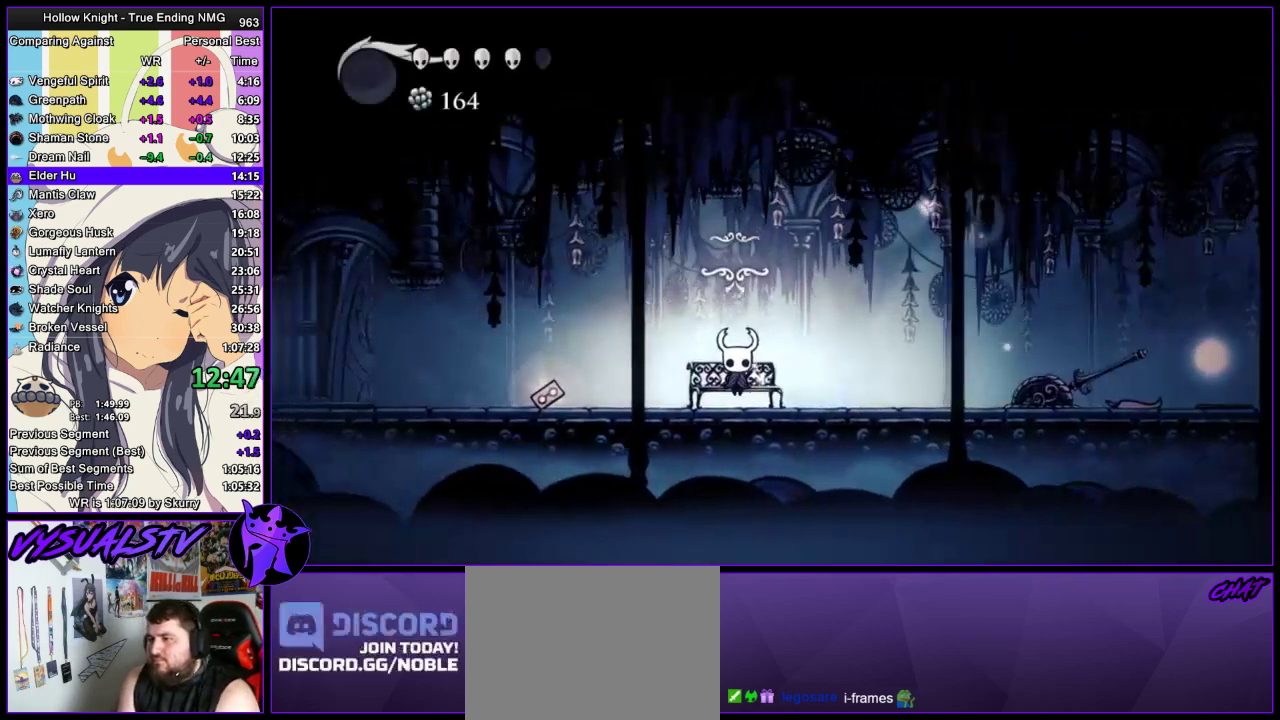
{"buttons": [], "left_stick": "center", "right_stick": "center", "events": [[33, "left_stick", "center"], [200, "DPAD_DOWN", "down"], [267, "DPAD_DOWN", "up"], [433, "CROSS", "down"], [433, "DPAD_DOWN", "down"], [500, "CROSS", "up"], [500, "DPAD_DOWN", "up"]]}
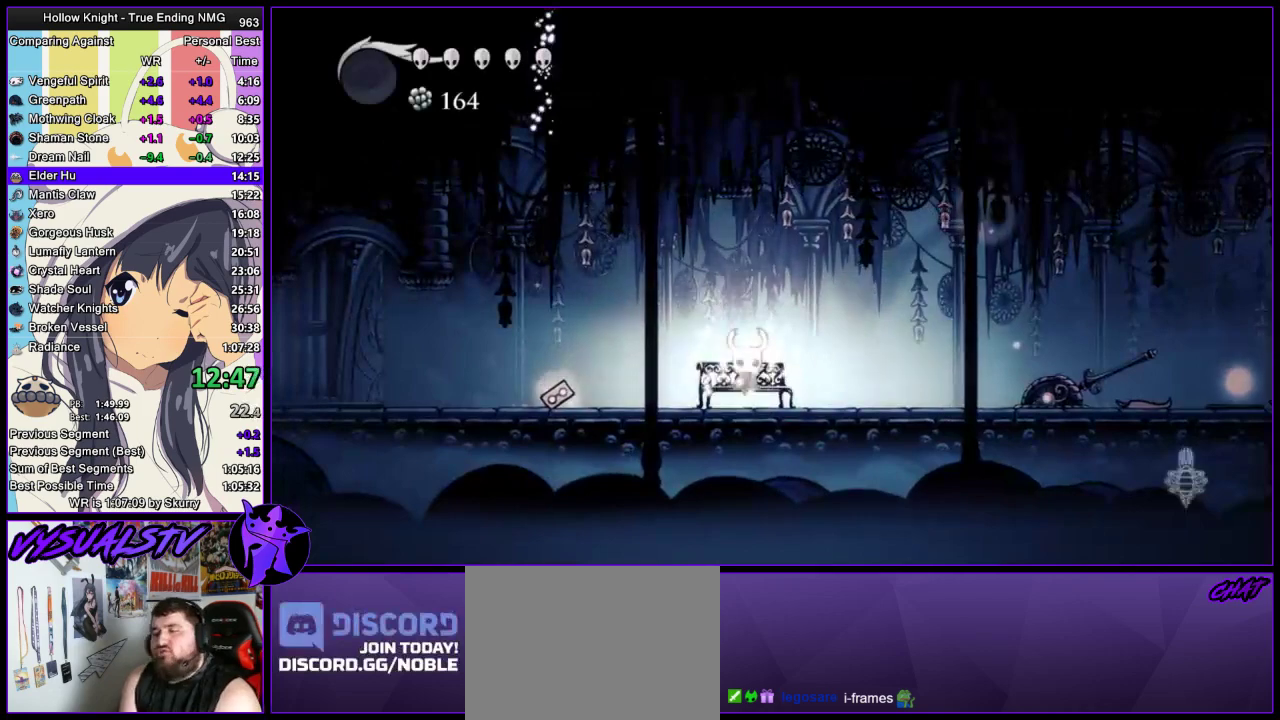
{"buttons": [], "left_stick": "right", "right_stick": "center", "events": [[67, "CROSS", "down"], [133, "CROSS", "up"], [200, "CROSS", "down"], [200, "DPAD_DOWN", "down"], [267, "CROSS", "up"], [333, "CROSS", "down"], [400, "DPAD_DOWN", "up"], [433, "CROSS", "up"], [467, "left_stick", "right"]]}
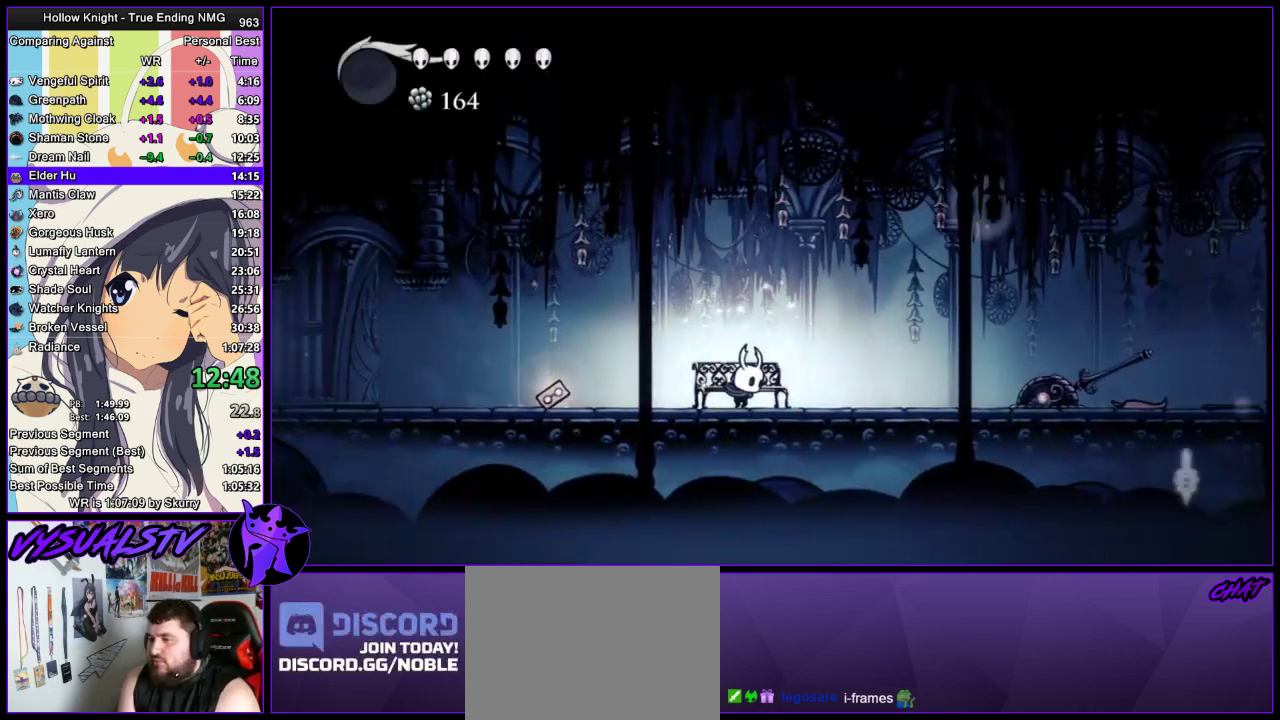
{"buttons": ["R2"], "left_stick": "right", "right_stick": "center", "events": [[67, "R2", "down"], [133, "R2", "up"], [333, "R2", "down"], [400, "R2", "up"], [467, "R2", "down"]]}
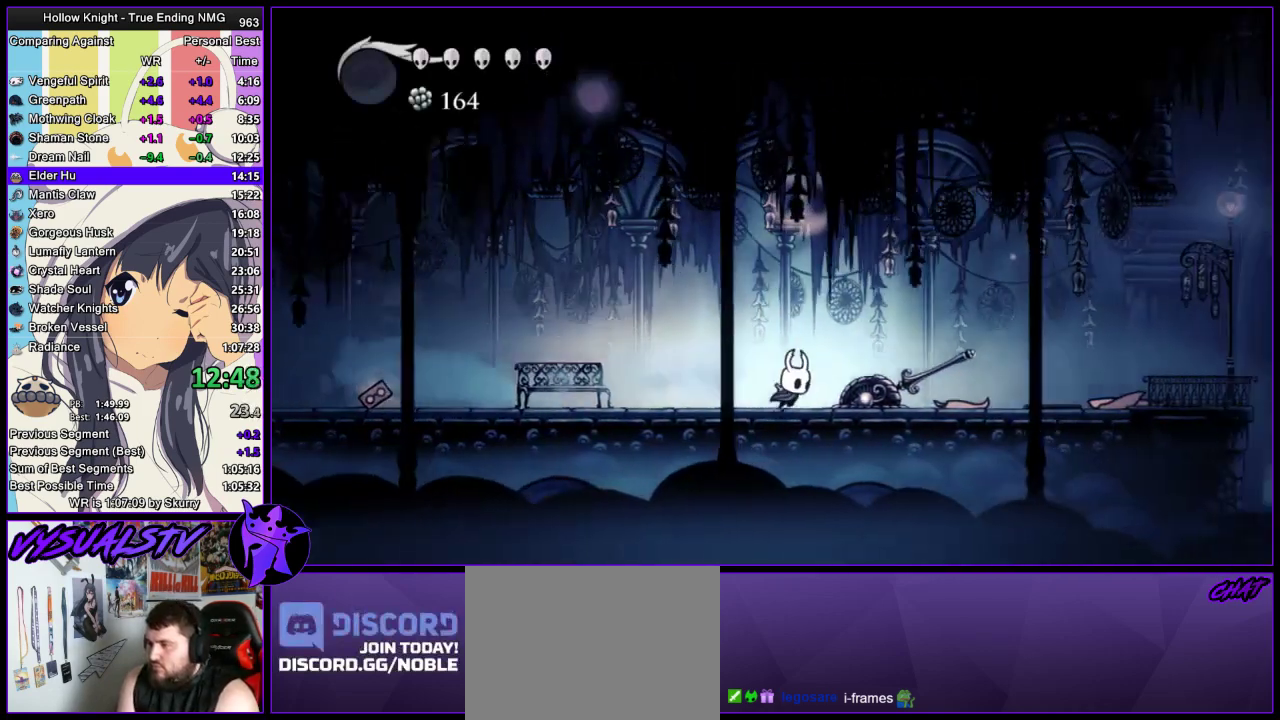
{"buttons": [], "left_stick": "center", "right_stick": "center", "events": [[400, "R2", "up"], [433, "left_stick", "center"]]}
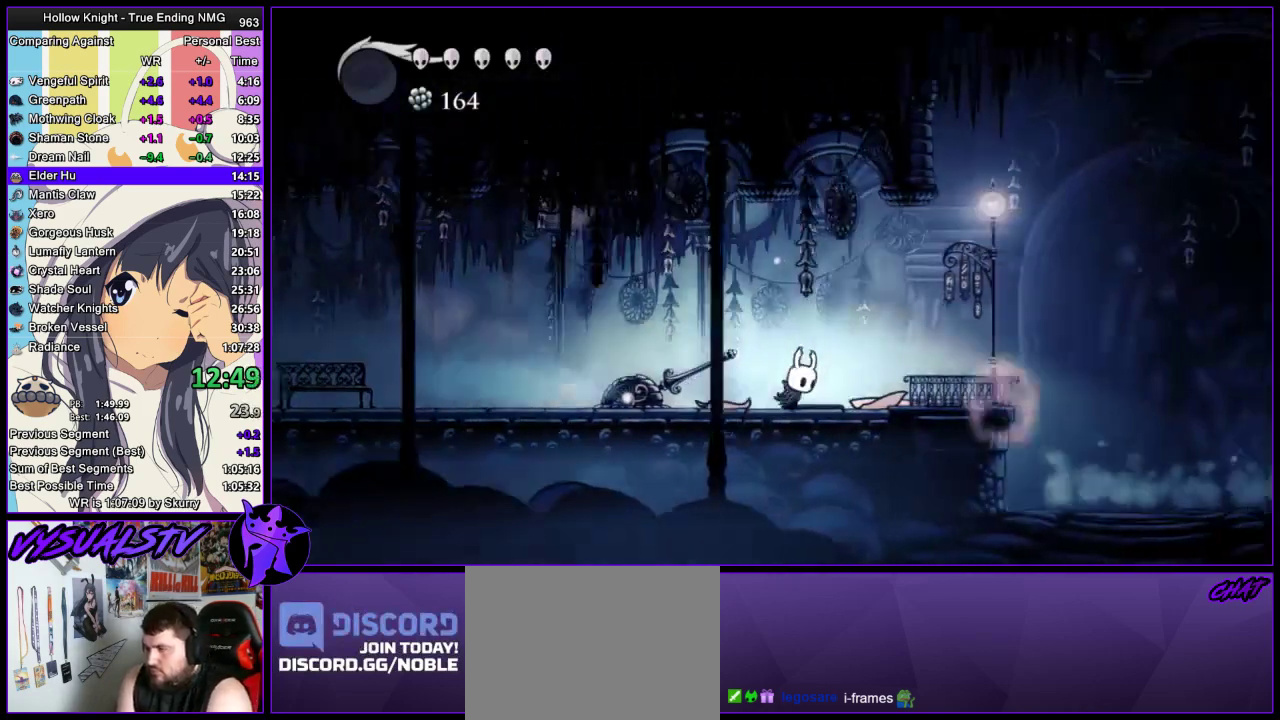
{"buttons": [], "left_stick": "up", "right_stick": "center", "events": [[467, "left_stick", "up"]]}
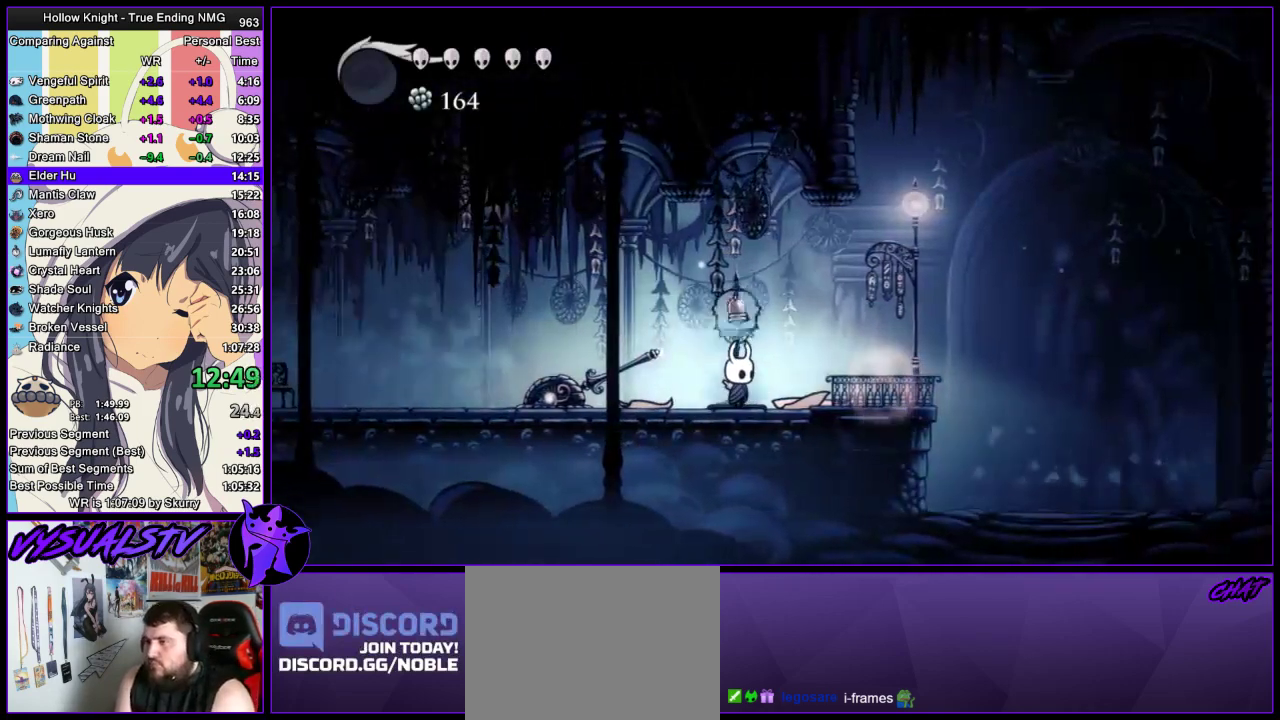
{"buttons": [], "left_stick": "up", "right_stick": "center", "events": [[200, "SQUARE", "down"], [300, "SQUARE", "up"]]}
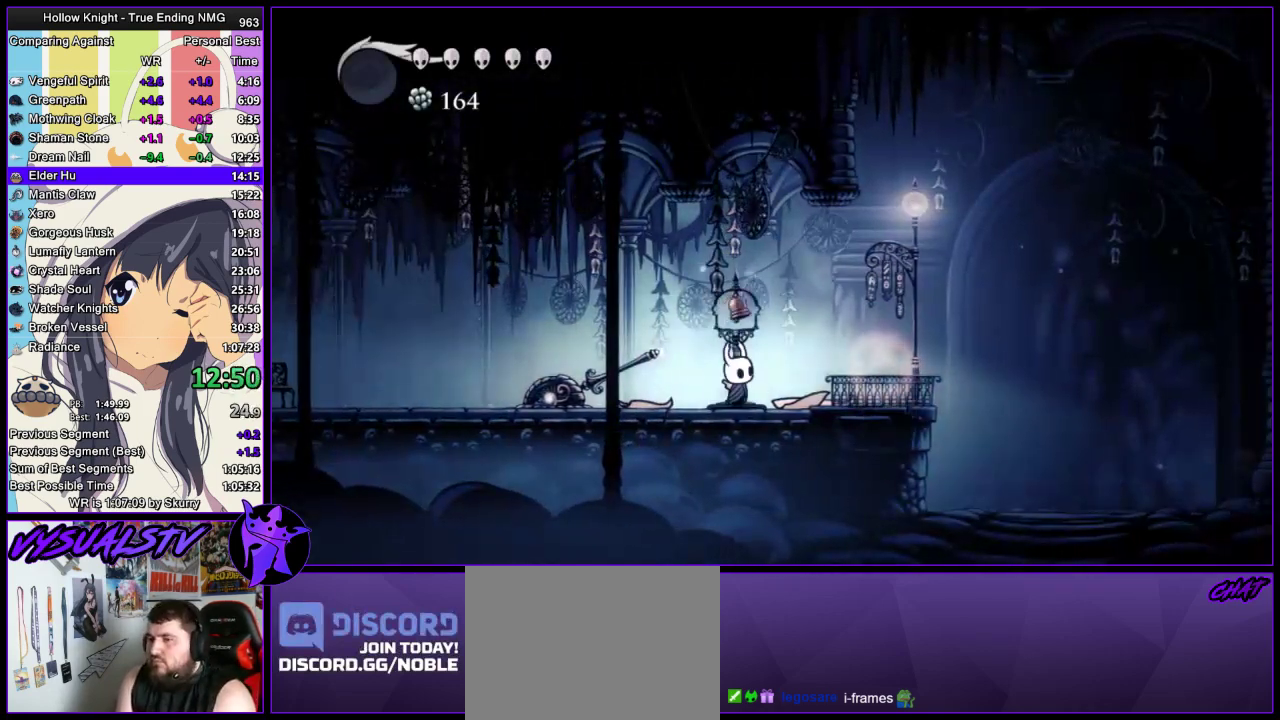
{"buttons": ["SQUARE"], "left_stick": "down", "right_stick": "center", "events": [[33, "SQUARE", "down"], [167, "CROSS", "down"], [167, "SQUARE", "up"], [267, "left_stick", "down"], [433, "CROSS", "up"], [467, "SQUARE", "down"]]}
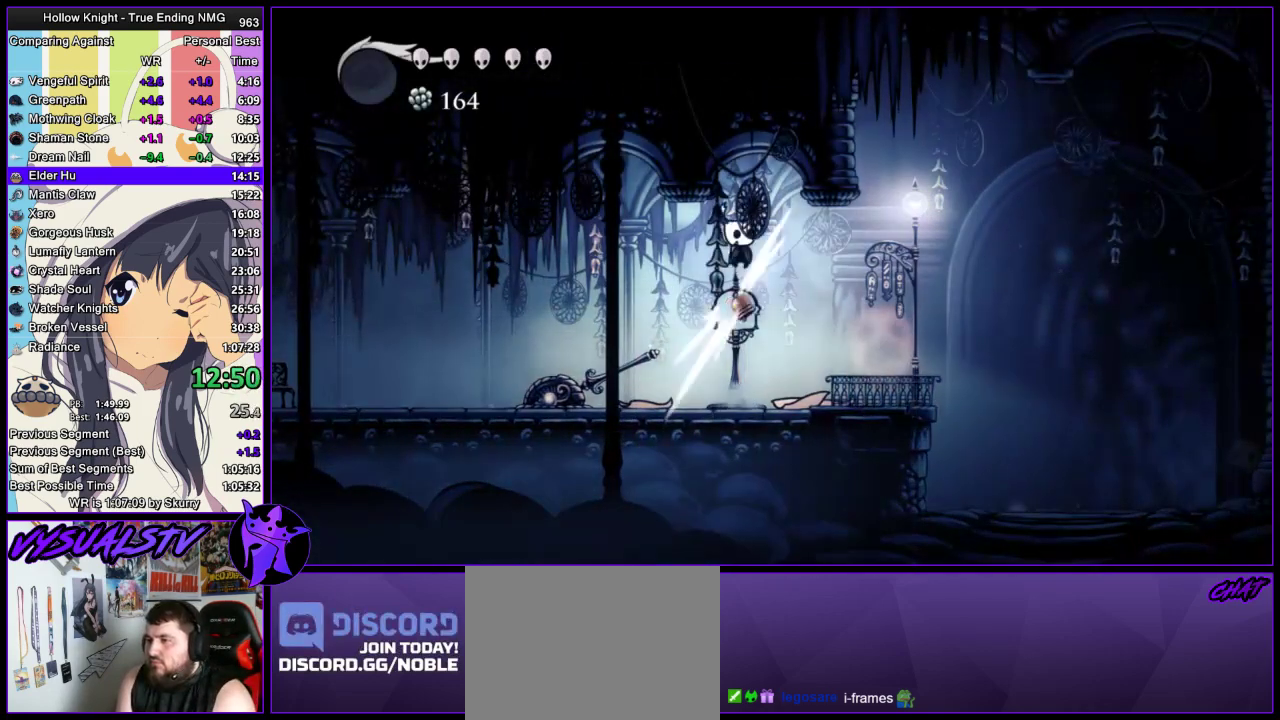
{"buttons": ["CROSS"], "left_stick": "up", "right_stick": "center", "events": [[100, "SQUARE", "up"], [100, "left_stick", "up"], [367, "SQUARE", "down"], [433, "CROSS", "down"], [467, "SQUARE", "up"]]}
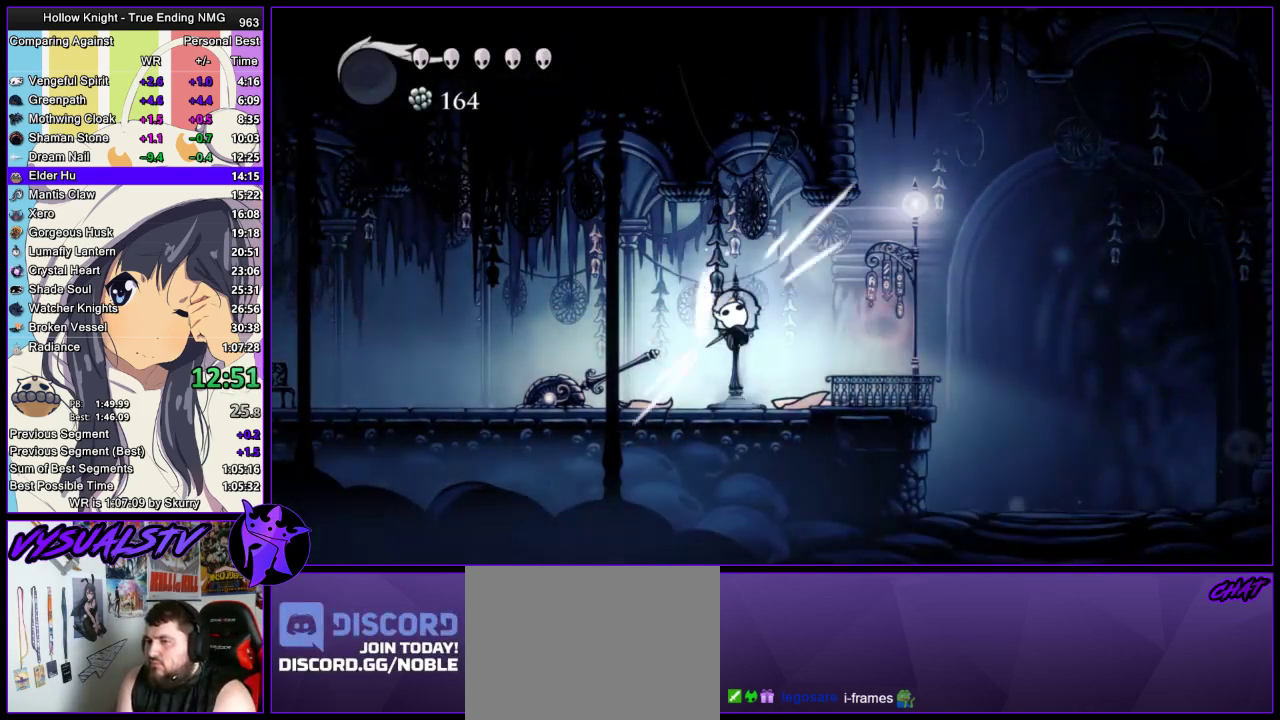
{"buttons": [], "left_stick": "up", "right_stick": "center", "events": [[100, "left_stick", "down"], [200, "CROSS", "up"], [300, "SQUARE", "down"], [367, "left_stick", "center"], [467, "SQUARE", "up"], [467, "left_stick", "up"]]}
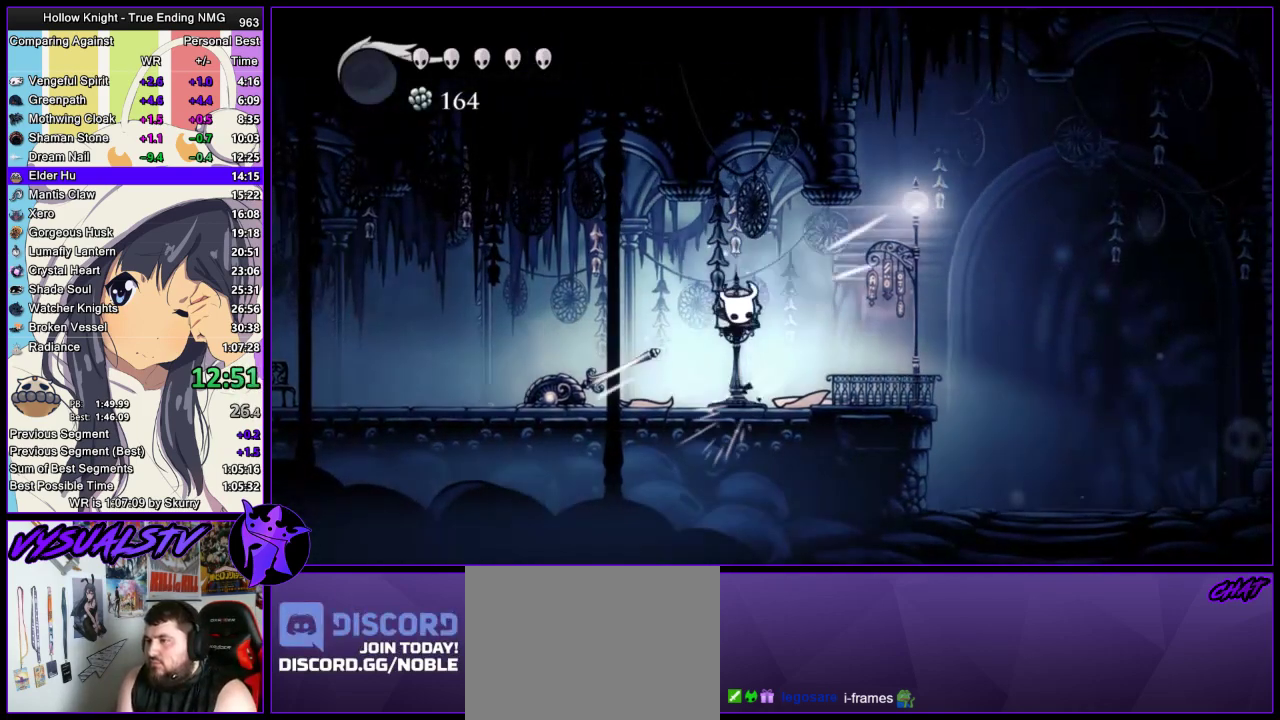
{"buttons": [], "left_stick": "right", "right_stick": "center", "events": [[133, "SQUARE", "down"], [300, "SQUARE", "up"], [300, "left_stick", "up-right"], [433, "left_stick", "right"]]}
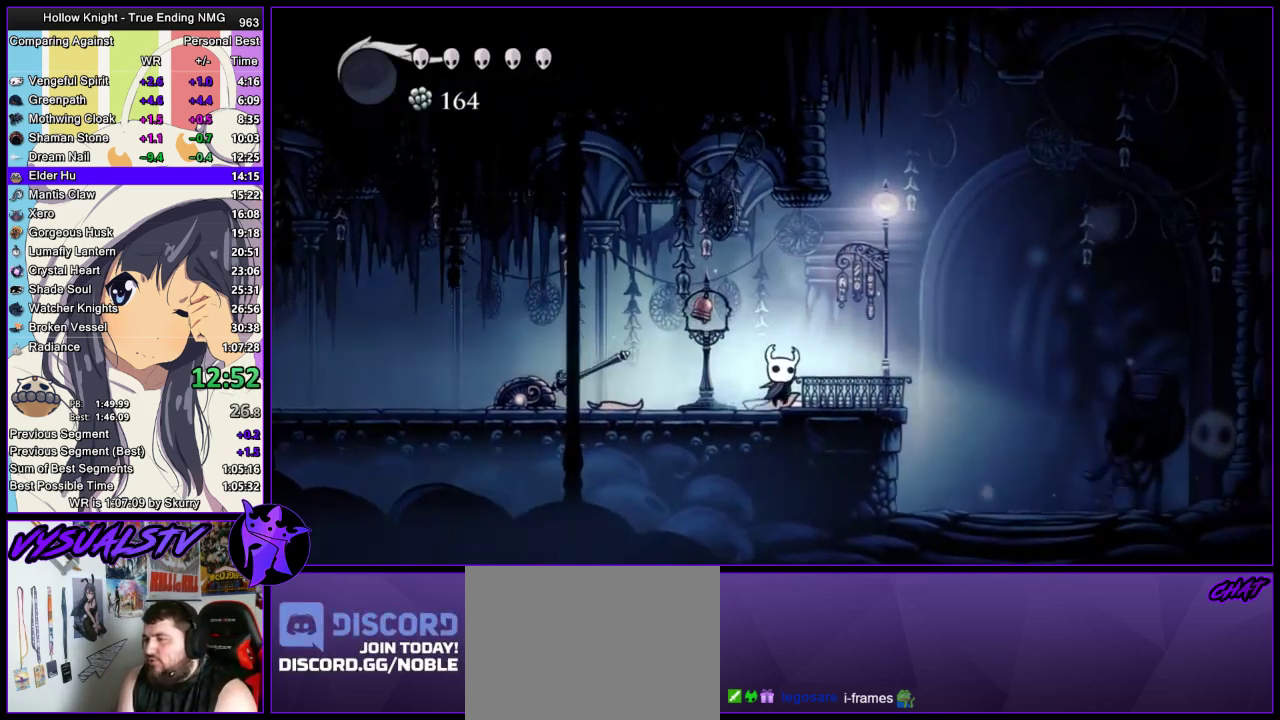
{"buttons": [], "left_stick": "center", "right_stick": "center", "events": [[200, "left_stick", "center"]]}
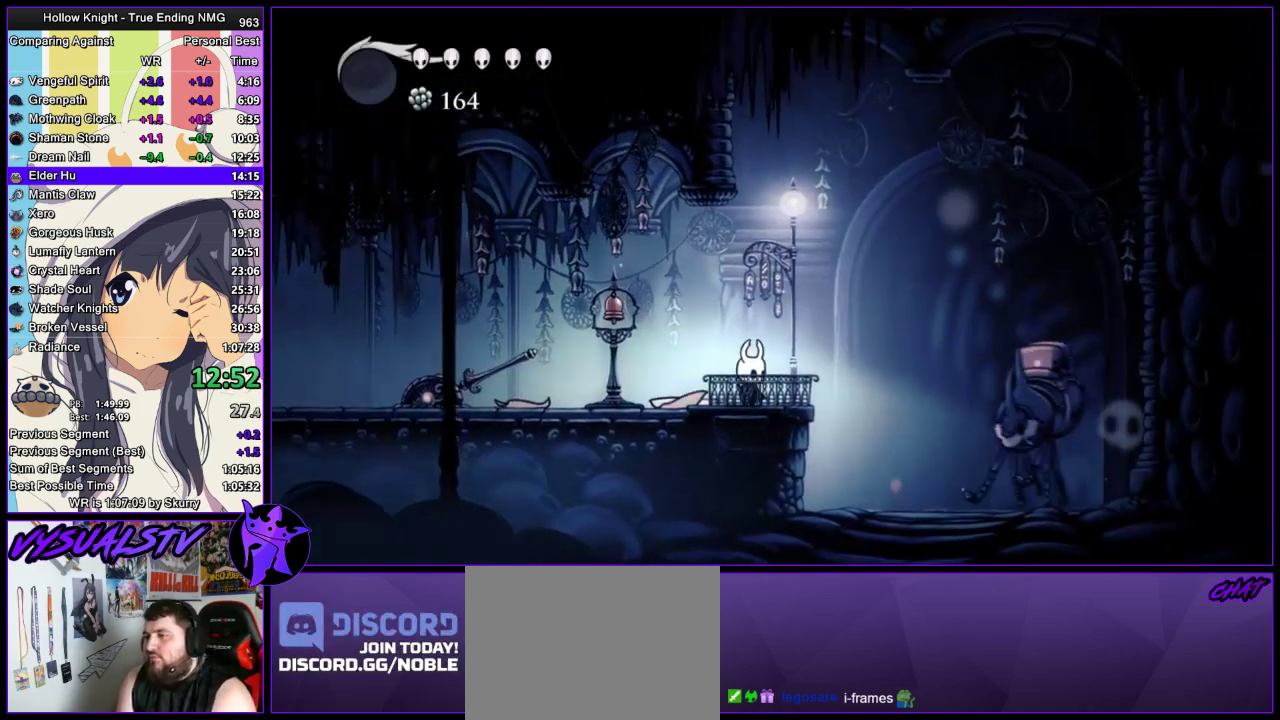
{"buttons": [], "left_stick": "center", "right_stick": "center", "events": [[400, "DPAD_LEFT", "down"], [467, "DPAD_LEFT", "up"]]}
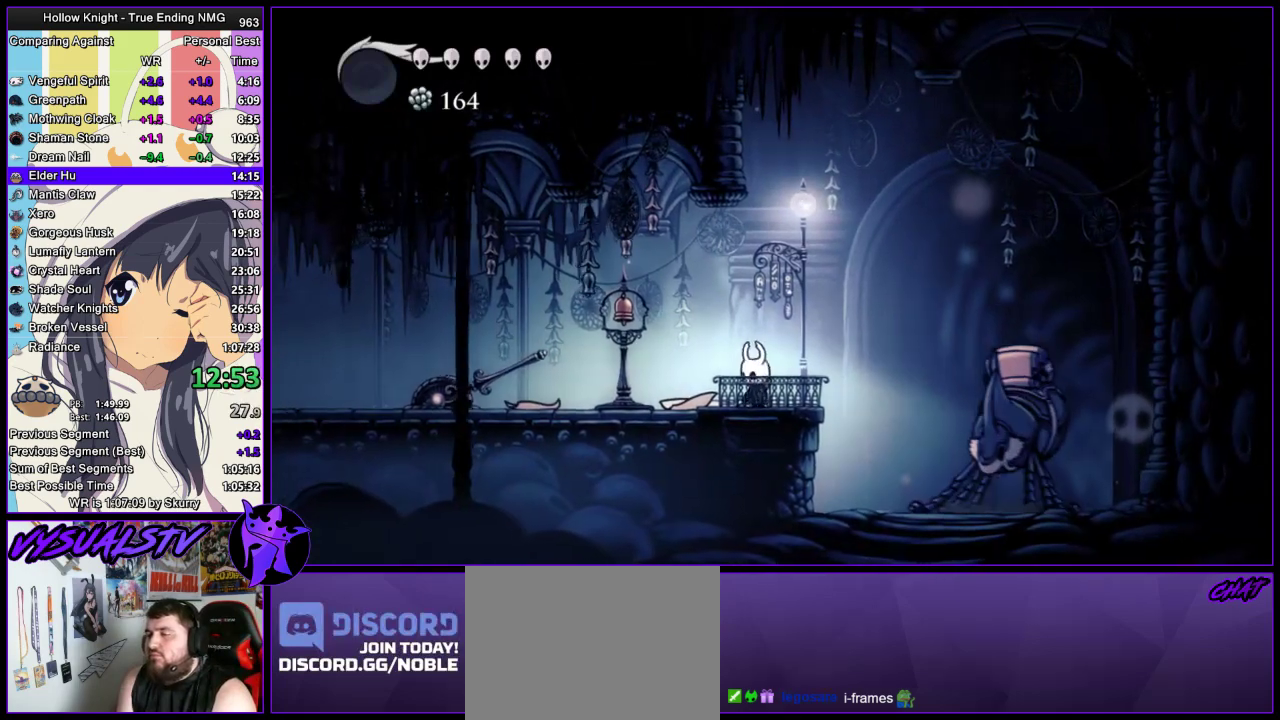
{"buttons": ["DPAD_UP"], "left_stick": "center", "right_stick": "center", "events": [[67, "DPAD_RIGHT", "down"], [133, "DPAD_RIGHT", "up"], [333, "DPAD_UP", "down"], [400, "DPAD_UP", "up"], [500, "DPAD_UP", "down"]]}
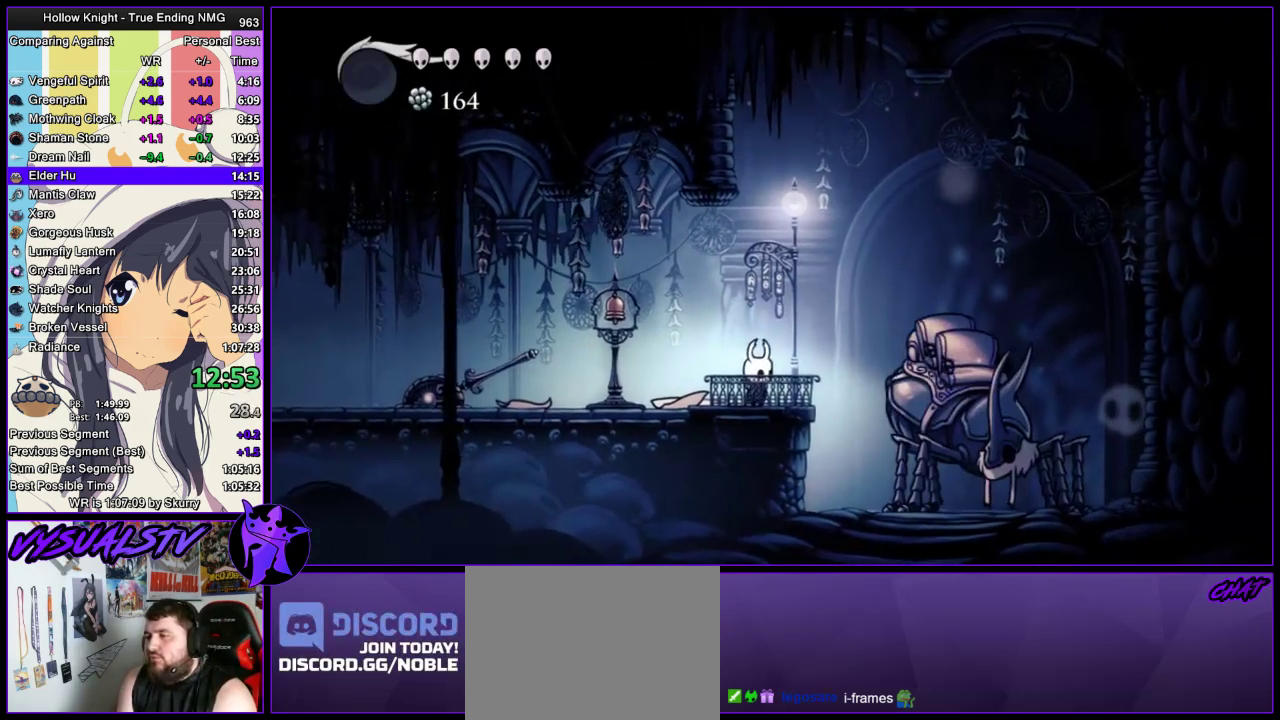
{"buttons": [], "left_stick": "center", "right_stick": "center", "events": [[33, "DPAD_UP", "up"], [233, "DPAD_UP", "down"], [300, "DPAD_UP", "up"], [367, "DPAD_UP", "down"], [400, "DPAD_UP", "up"]]}
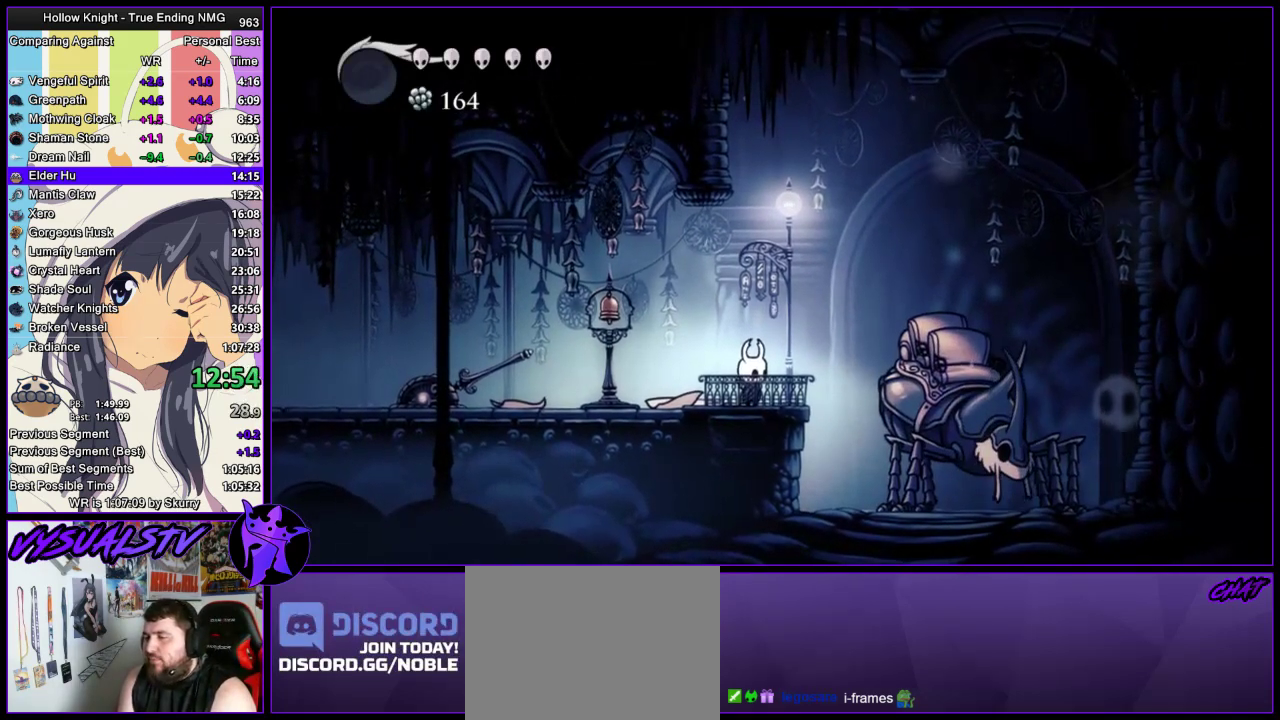
{"buttons": ["DPAD_UP"], "left_stick": "center", "right_stick": "center", "events": [[67, "DPAD_UP", "down"], [400, "DPAD_UP", "up"], [467, "DPAD_UP", "down"]]}